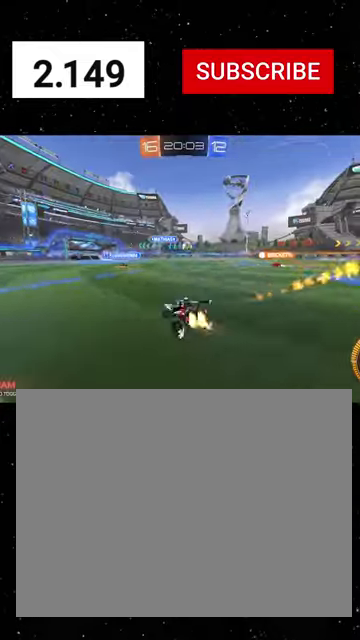
Gameplay with a controller (Xbox layout); each line is a JSON object with the inputs held at the frame after it. "events" lists button and stick changes between this image and that frame as [ms after this image, input, new state], when the widget could be followed in between. This document gives stick clicks only as held states, not as events.
{"buttons": ["R1", "R2"], "left_stick": "right", "right_stick": "center", "events": [[167, "R1", "up"], [267, "R1", "down"]]}
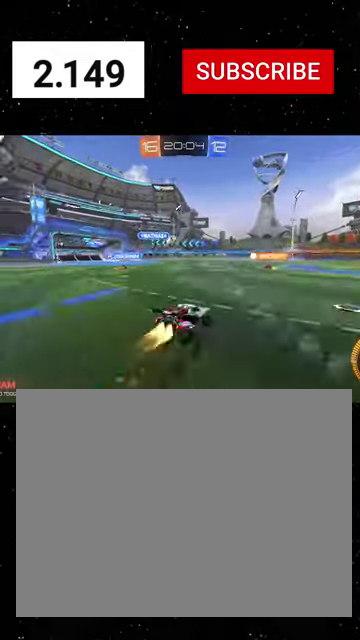
{"buttons": ["B", "Y", "R1", "R2"], "left_stick": "down-right", "right_stick": "center", "events": [[34, "A", "down"], [100, "A", "up"], [134, "B", "down"], [134, "Y", "down"], [134, "left_stick", "down-right"], [200, "Y", "up"], [234, "B", "up"], [300, "B", "down"], [300, "Y", "down"]]}
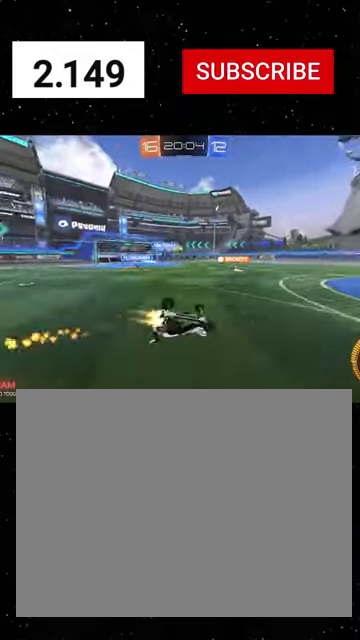
{"buttons": ["R2"], "left_stick": "down-left", "right_stick": "center", "events": [[134, "R1", "up"], [334, "B", "up"], [400, "left_stick", "down"], [467, "Y", "up"], [500, "left_stick", "down-left"]]}
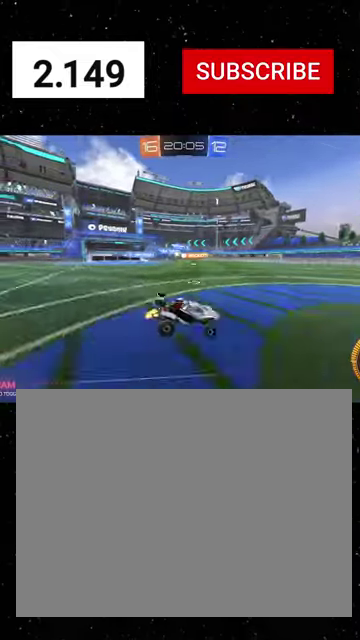
{"buttons": ["R2"], "left_stick": "left", "right_stick": "center", "events": [[234, "R1", "down"], [234, "left_stick", "center"], [434, "left_stick", "left"], [467, "R1", "up"]]}